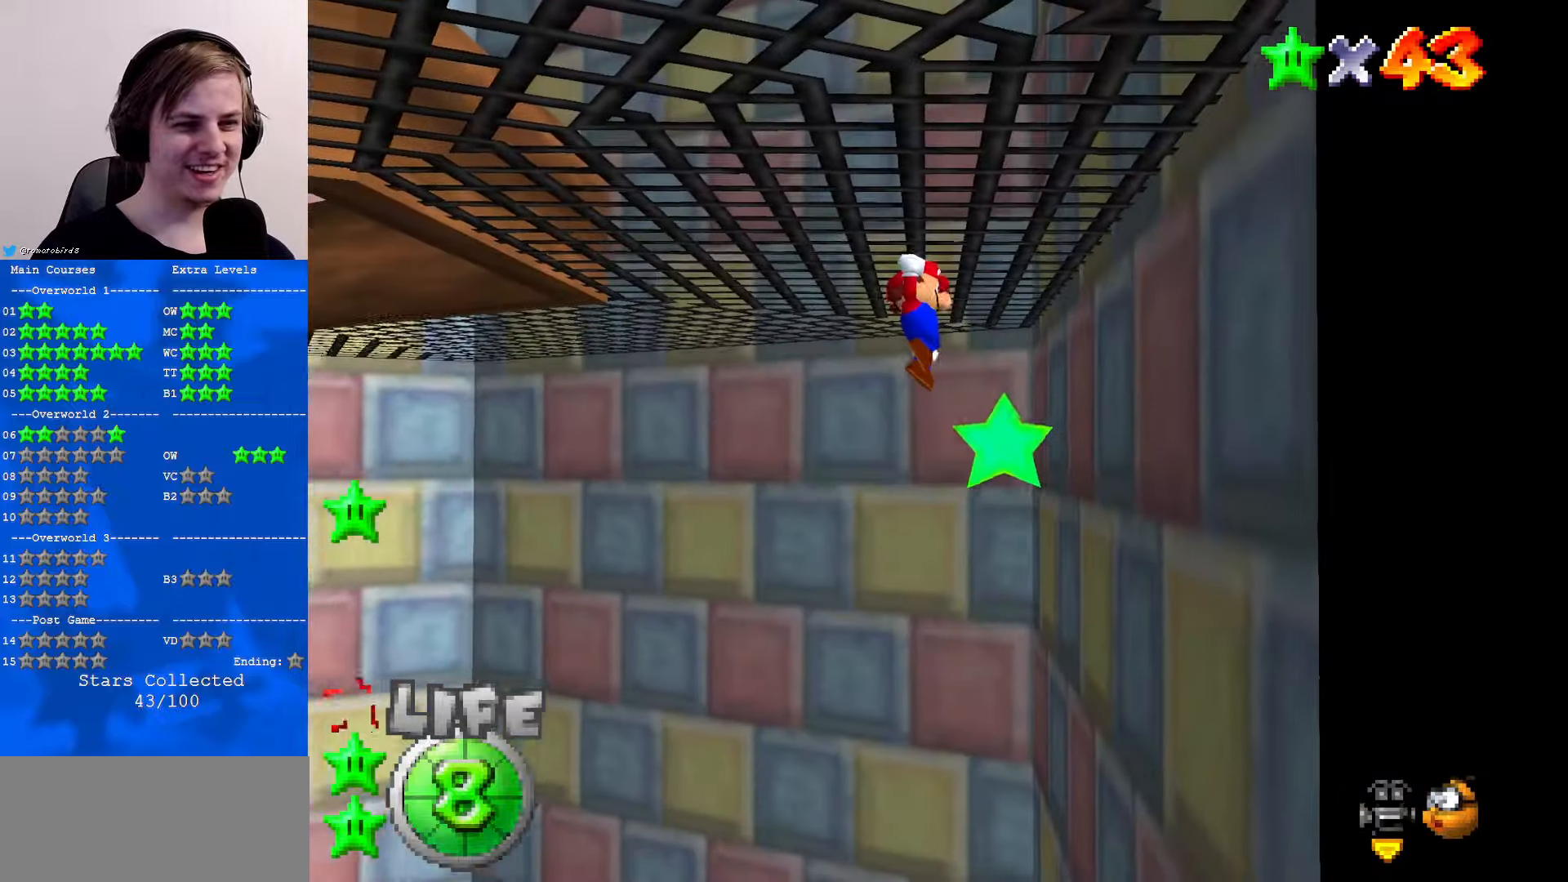
Gameplay with a controller (Nintendo layout); each line is a JSON object with the inputs held at the frame after it. "events" lists button and stick changes between this image and that frame as [ms after this image, input, new state], when the widget could be followed in between. Not read: L1 L3 R3.
{"buttons": ["A"], "left_stick": "center", "events": [[133, "left_stick", "right"], [267, "left_stick", "center"]]}
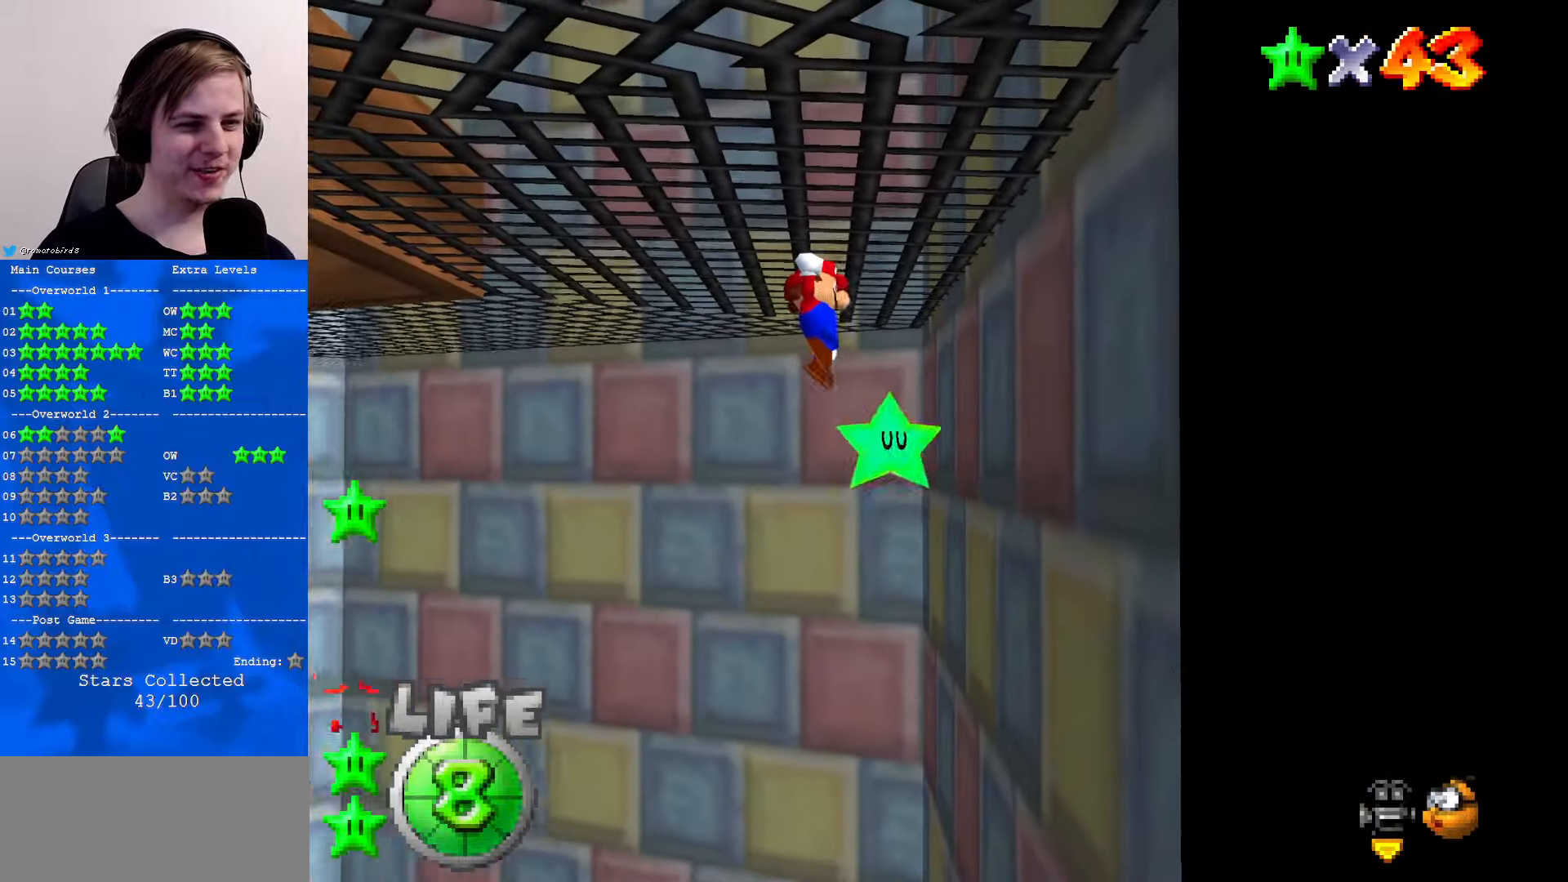
{"buttons": ["A"], "left_stick": "center", "events": [[300, "left_stick", "right"], [433, "left_stick", "center"]]}
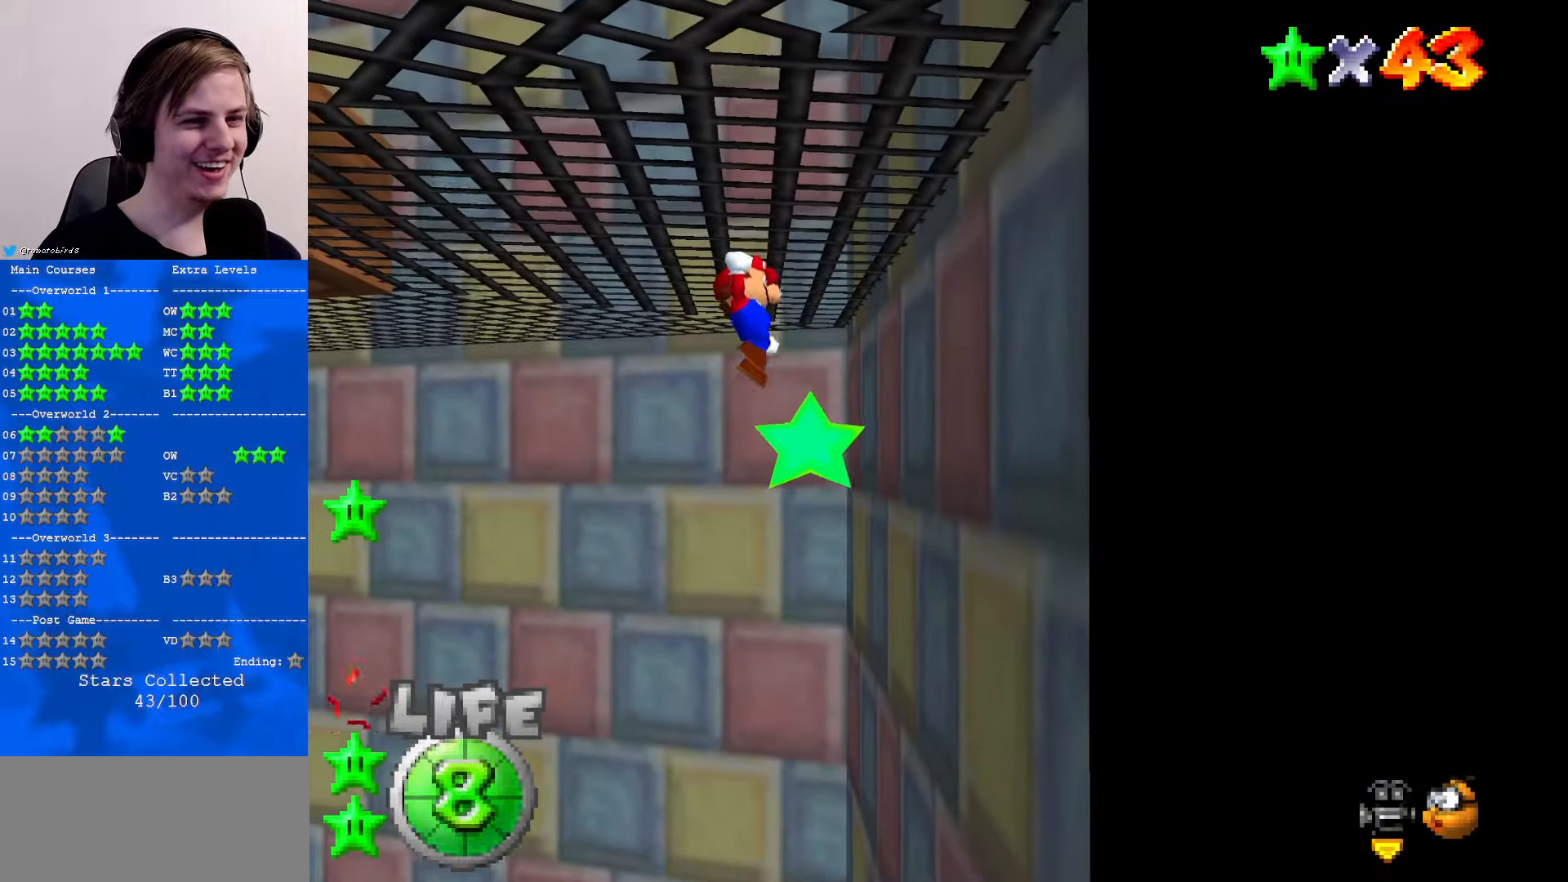
{"buttons": ["A"], "left_stick": "center", "events": [[233, "left_stick", "right"], [367, "left_stick", "center"]]}
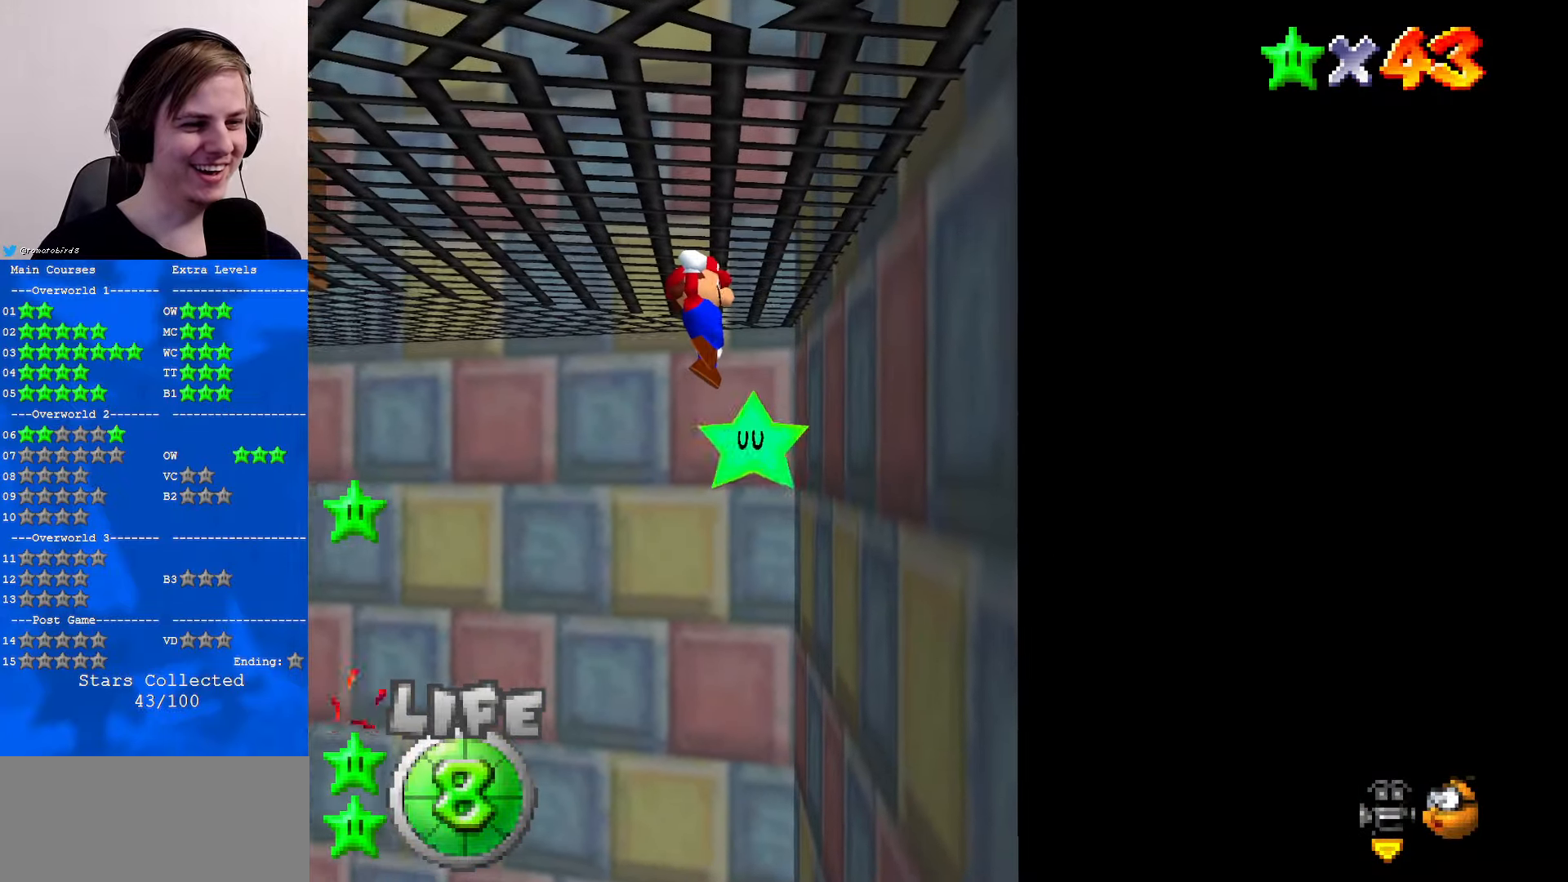
{"buttons": ["A"], "left_stick": "center", "events": [[300, "left_stick", "right"], [433, "left_stick", "center"]]}
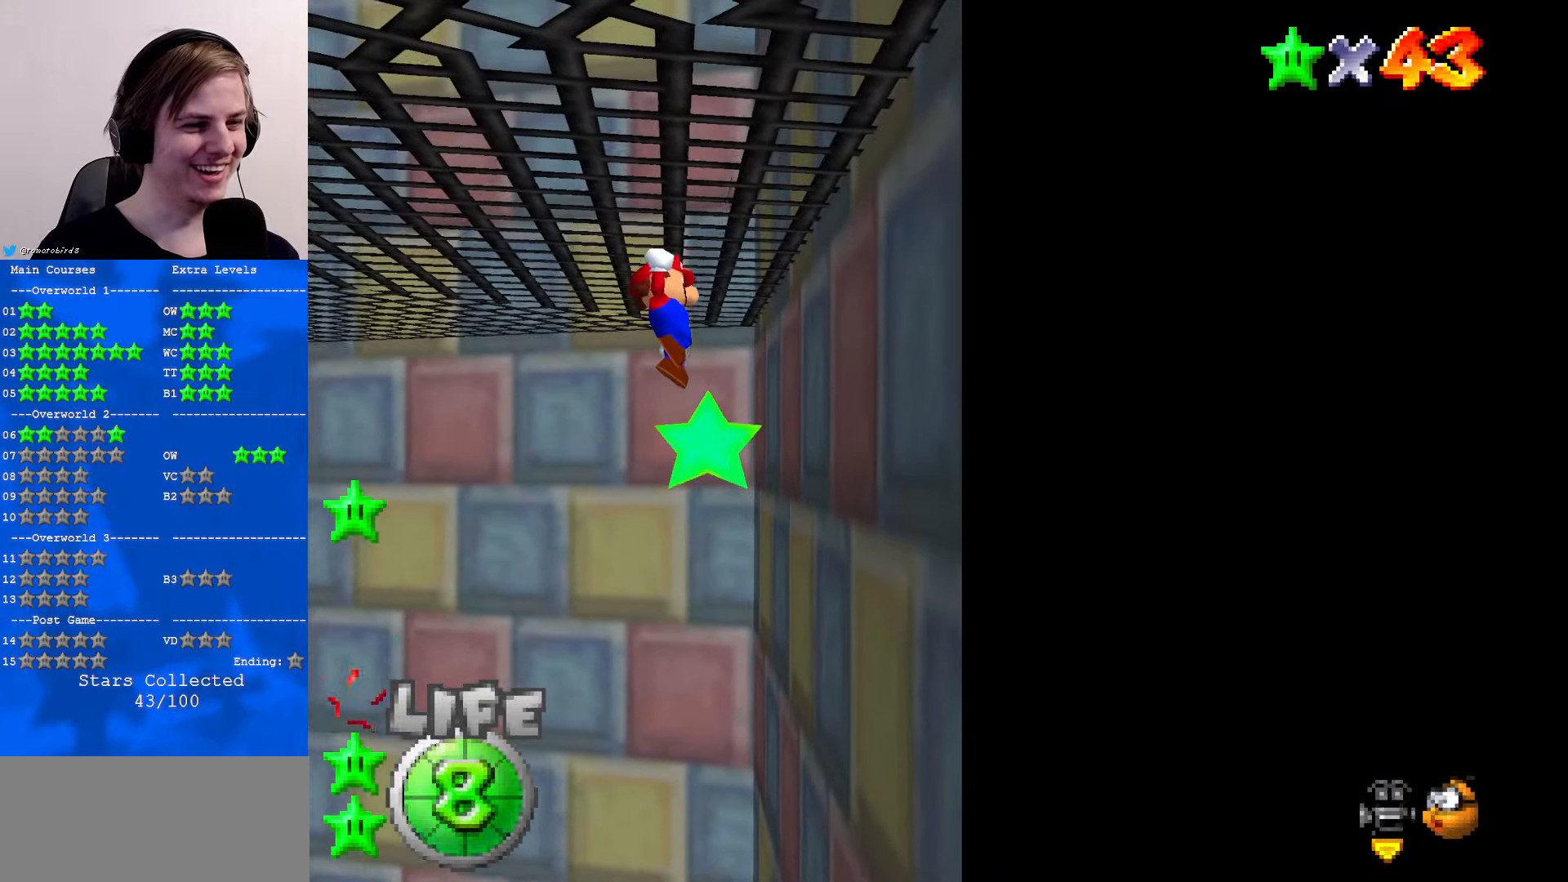
{"buttons": ["A"], "left_stick": "center", "events": []}
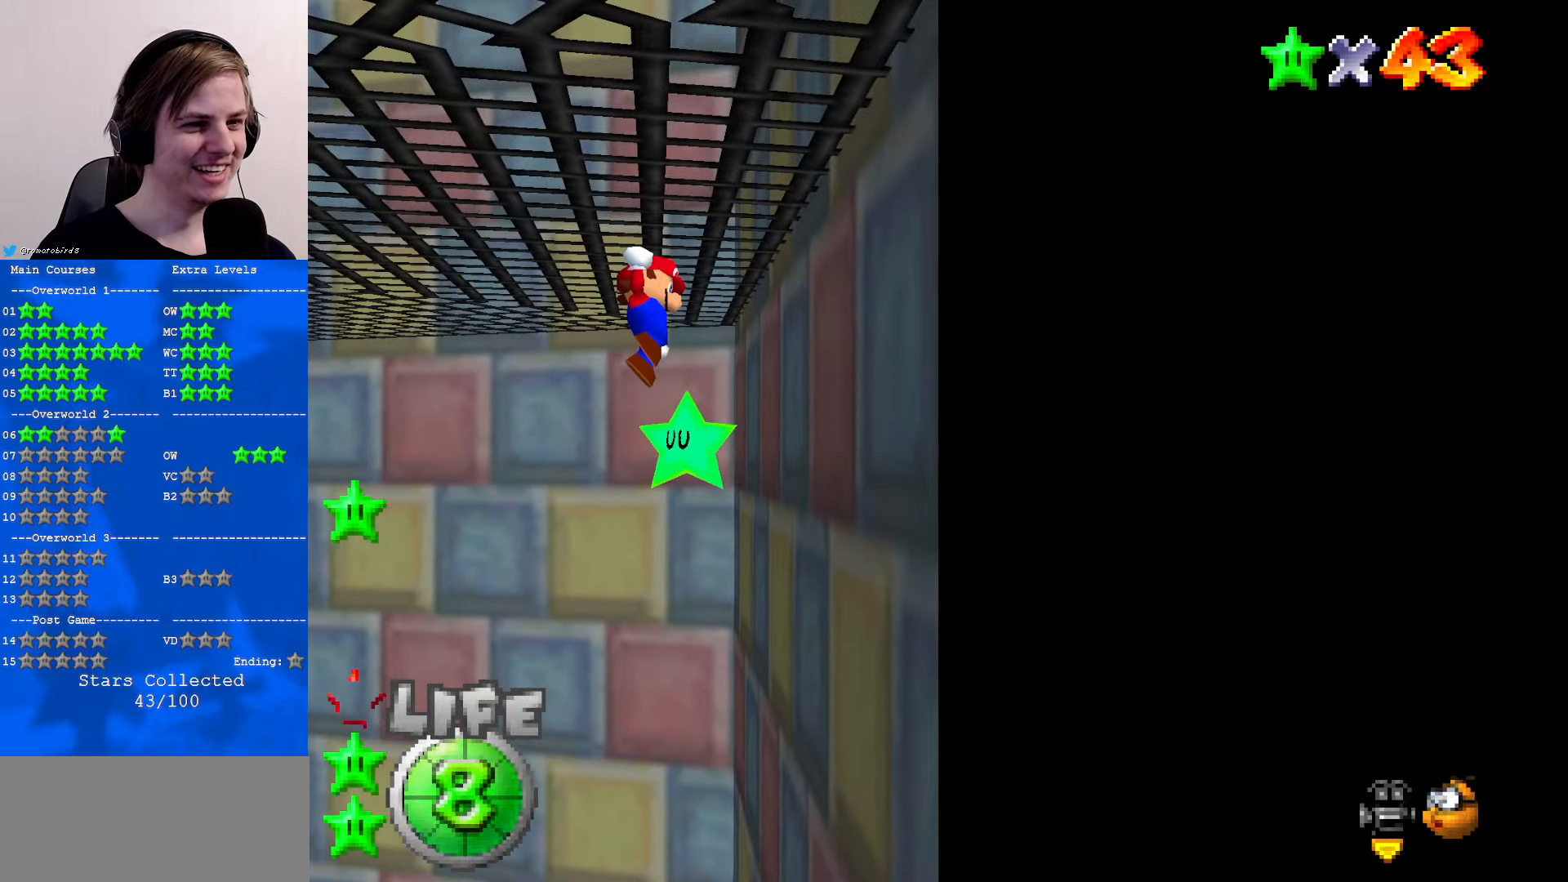
{"buttons": ["A"], "left_stick": "center", "events": [[133, "left_stick", "up-right"], [267, "left_stick", "center"]]}
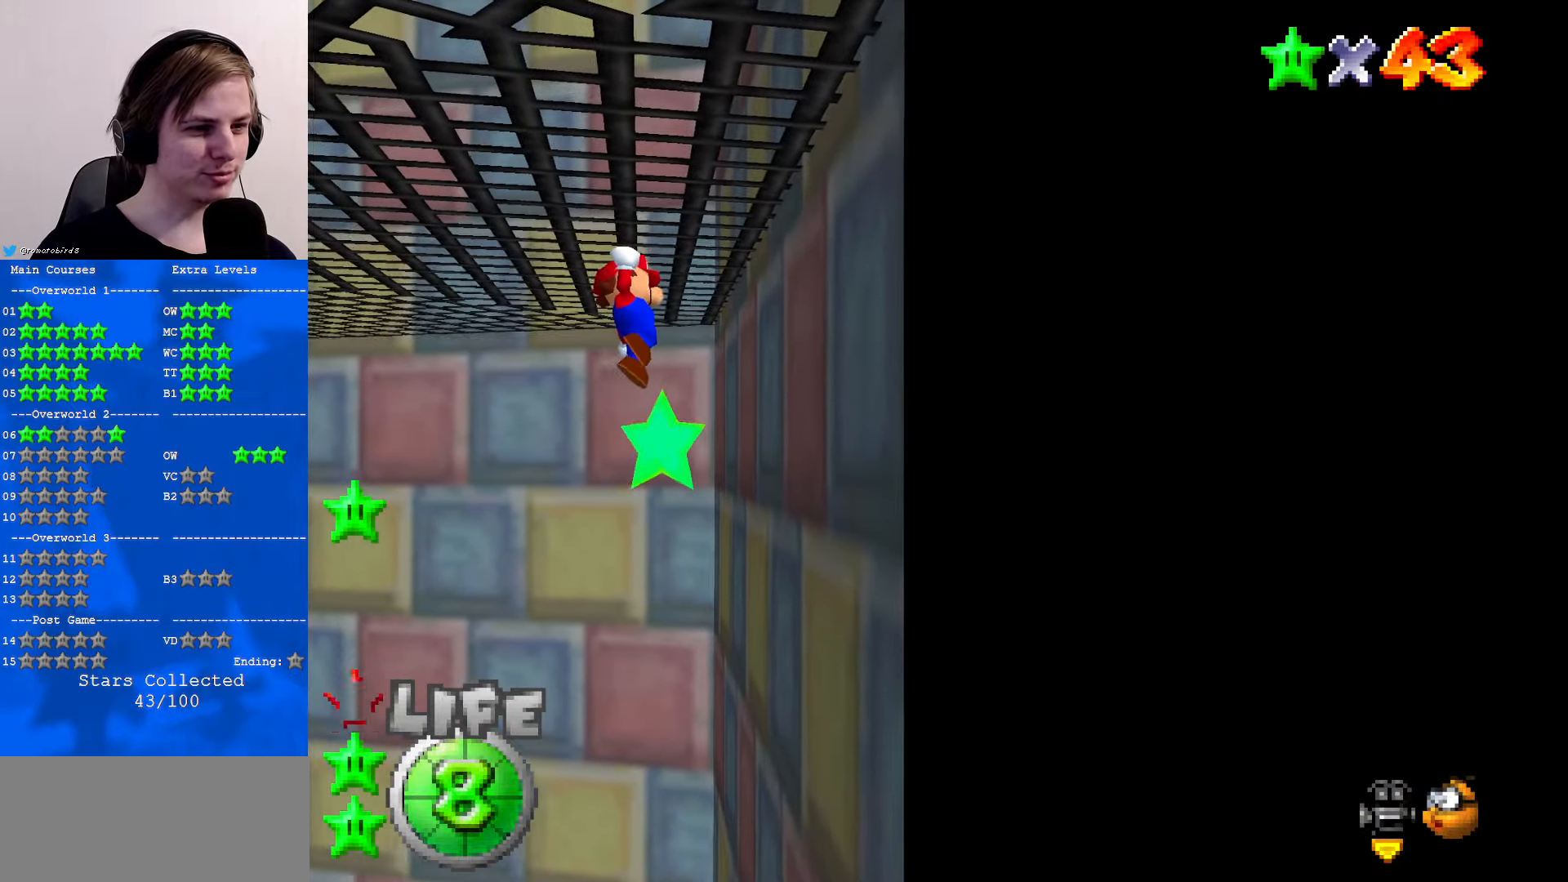
{"buttons": ["A"], "left_stick": "center", "events": []}
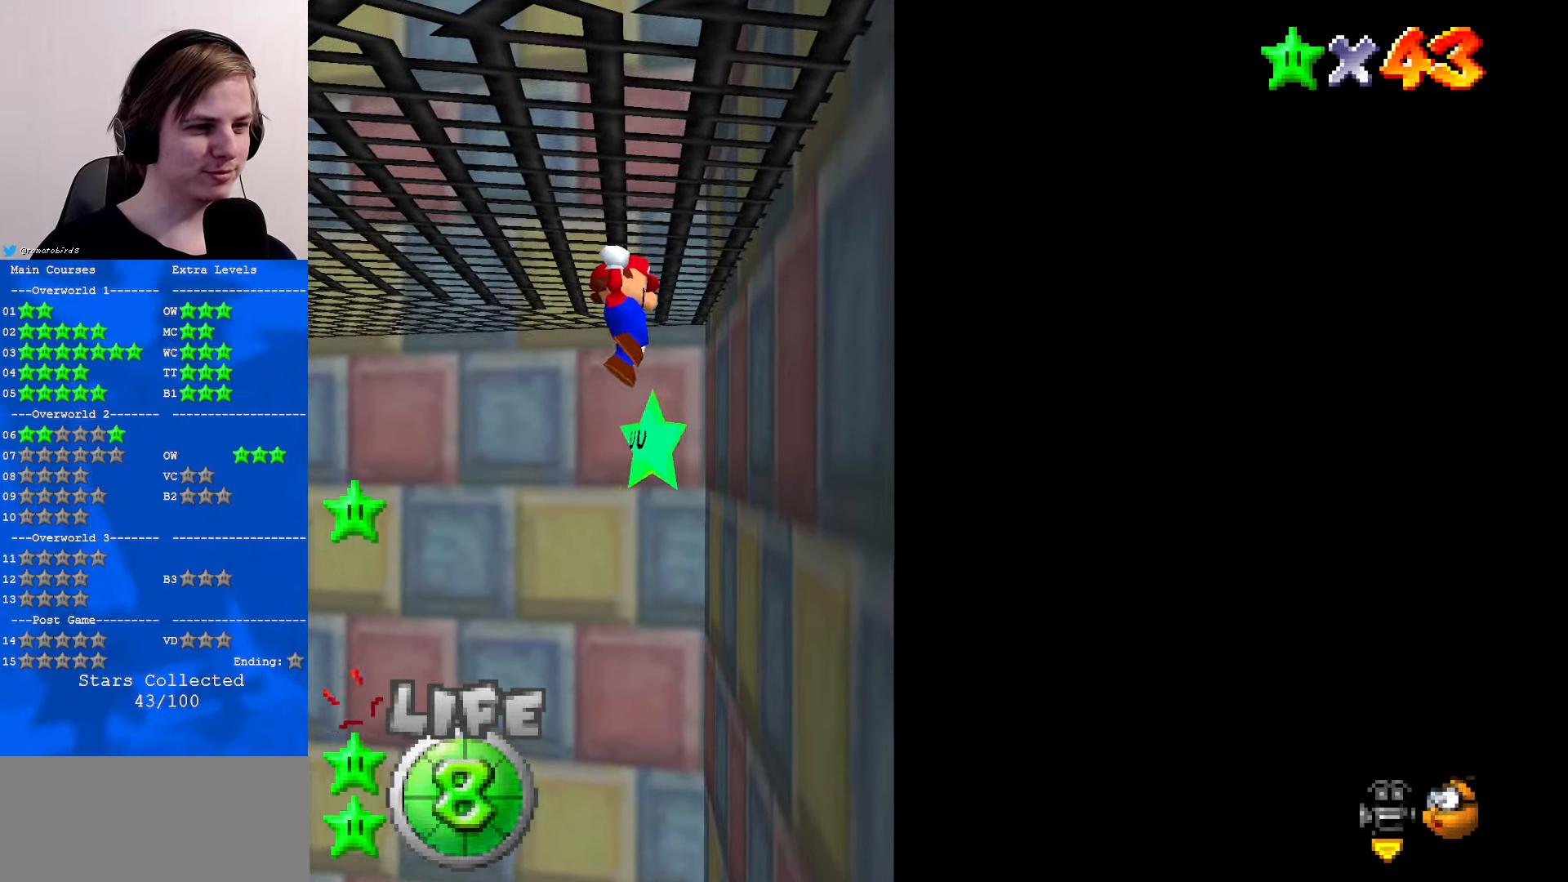
{"buttons": ["A"], "left_stick": "center", "events": [[33, "C_RIGHT", "down"], [133, "C_RIGHT", "up"]]}
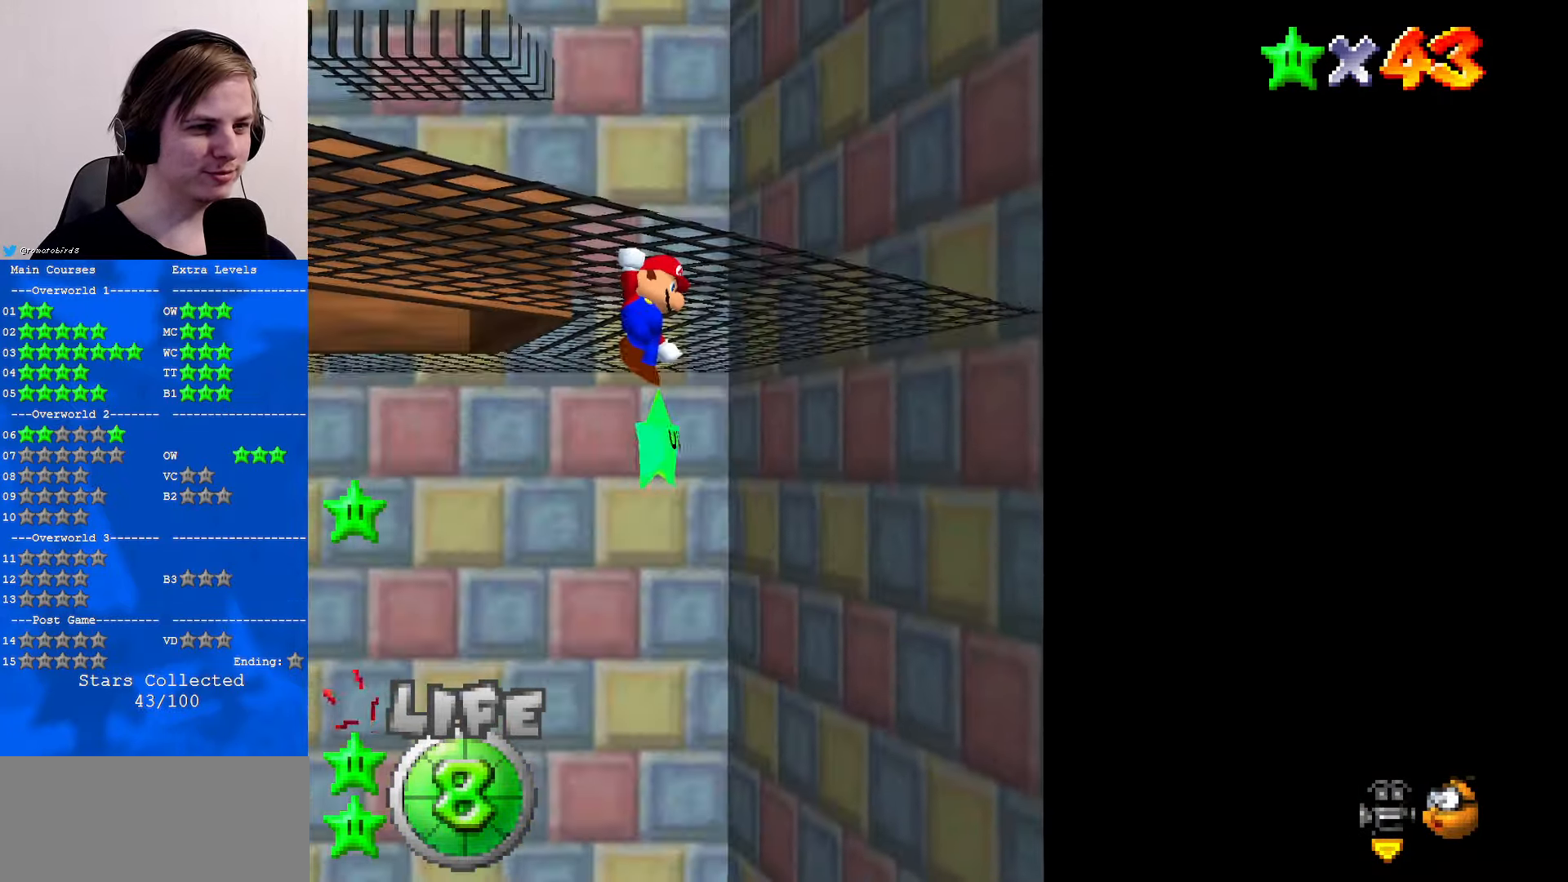
{"buttons": ["A", "C_LEFT"], "left_stick": "center", "events": [[300, "C_RIGHT", "down"], [367, "C_RIGHT", "up"], [434, "C_LEFT", "down"]]}
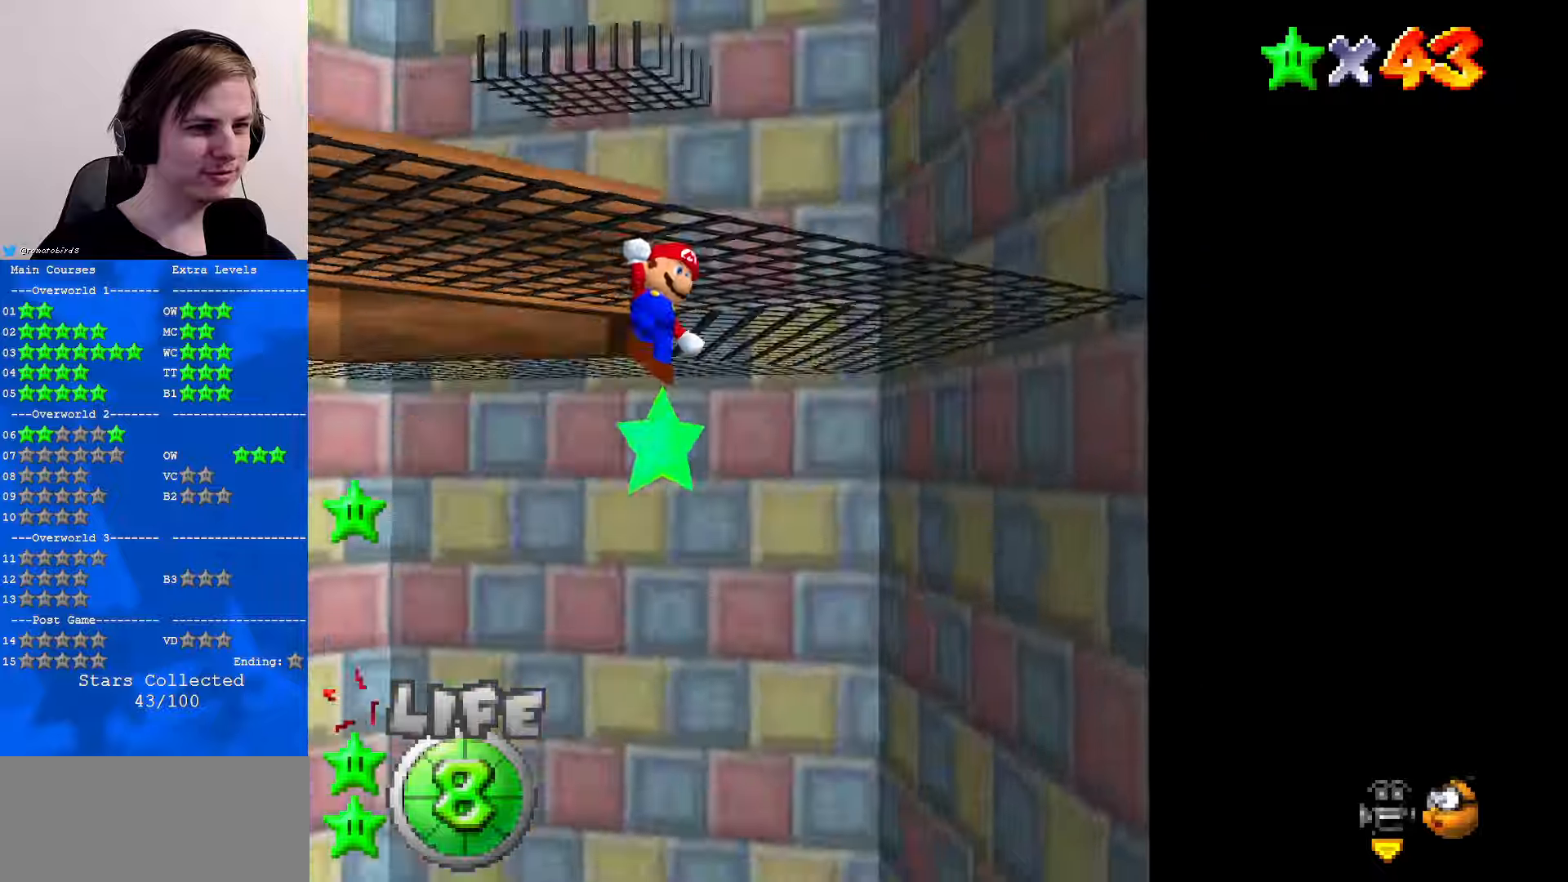
{"buttons": ["A"], "left_stick": "center", "events": [[34, "C_LEFT", "up"], [200, "C_LEFT", "down"], [267, "C_LEFT", "up"], [434, "C_LEFT", "down"], [467, "C_LEFT", "up"]]}
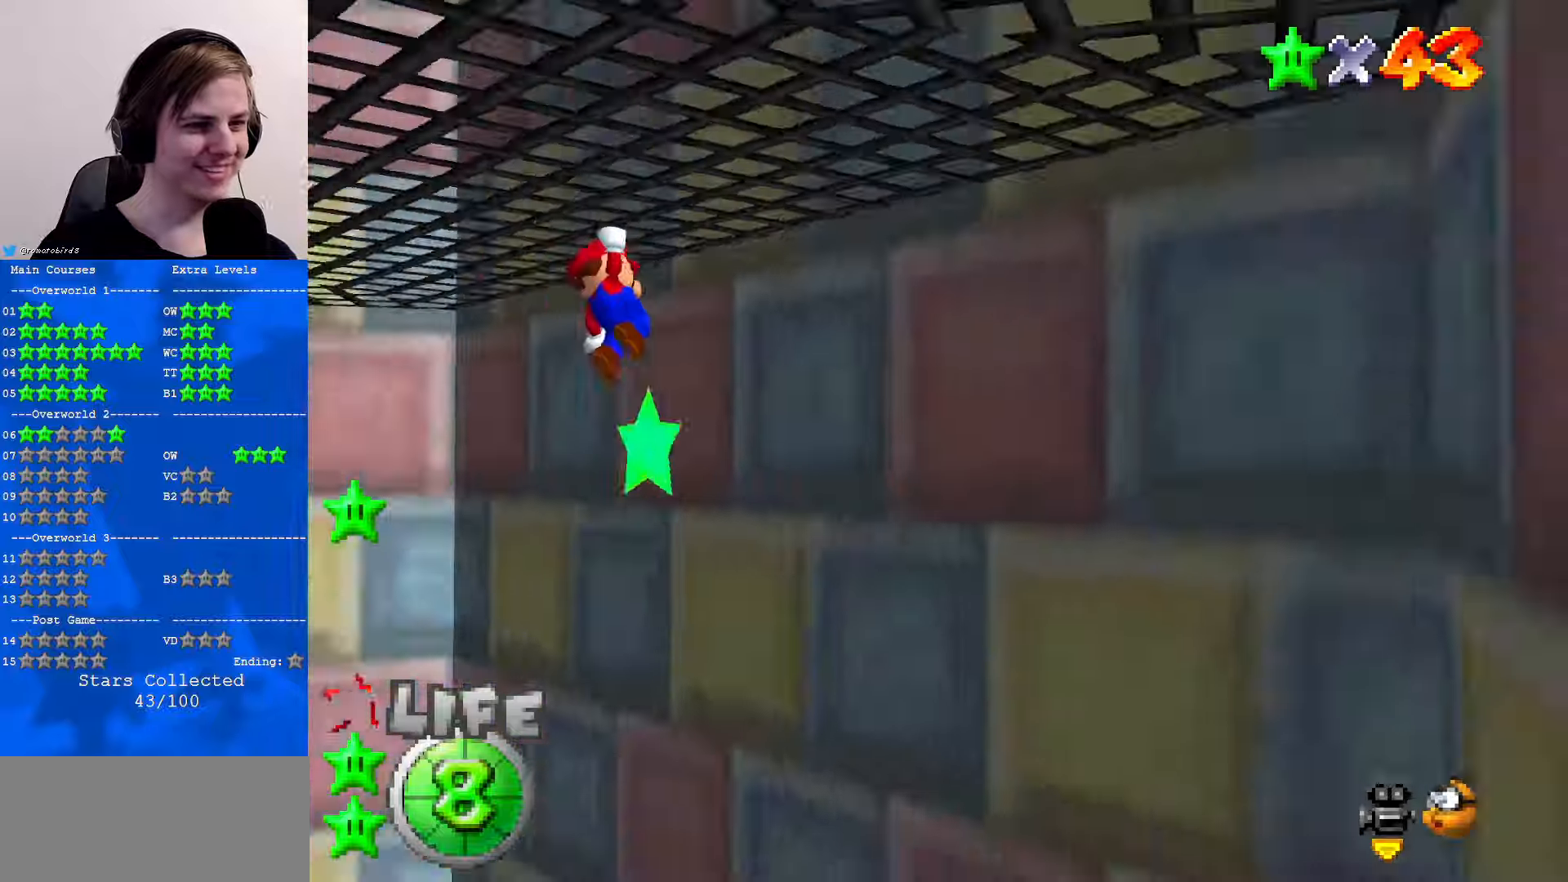
{"buttons": ["A"], "left_stick": "center", "events": [[300, "C_LEFT", "down"], [400, "C_LEFT", "up"]]}
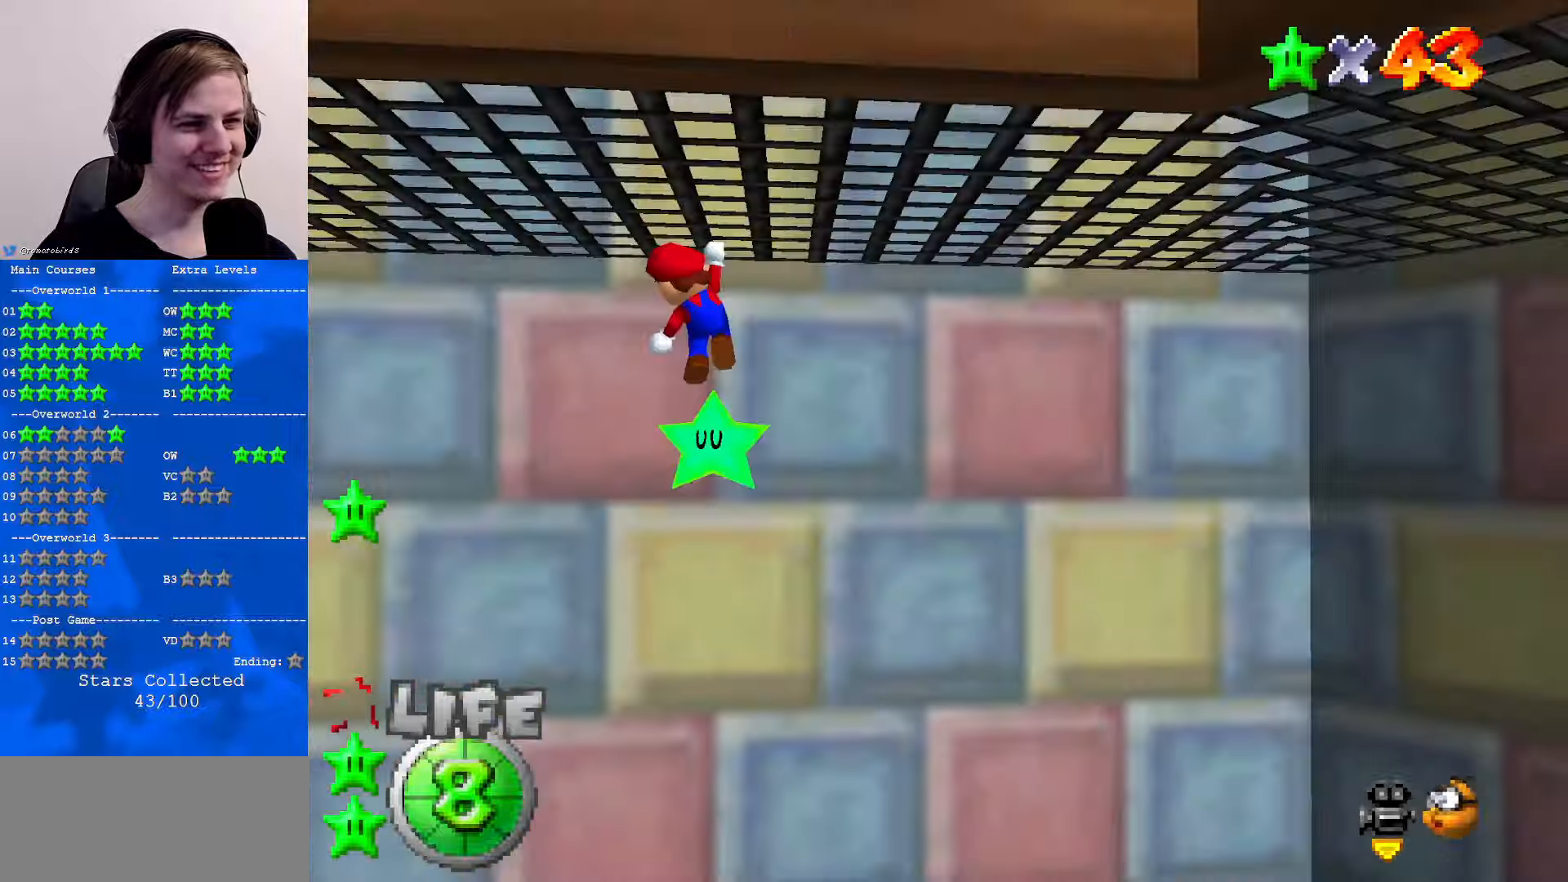
{"buttons": ["A"], "left_stick": "center", "events": [[367, "left_stick", "up"], [500, "left_stick", "center"]]}
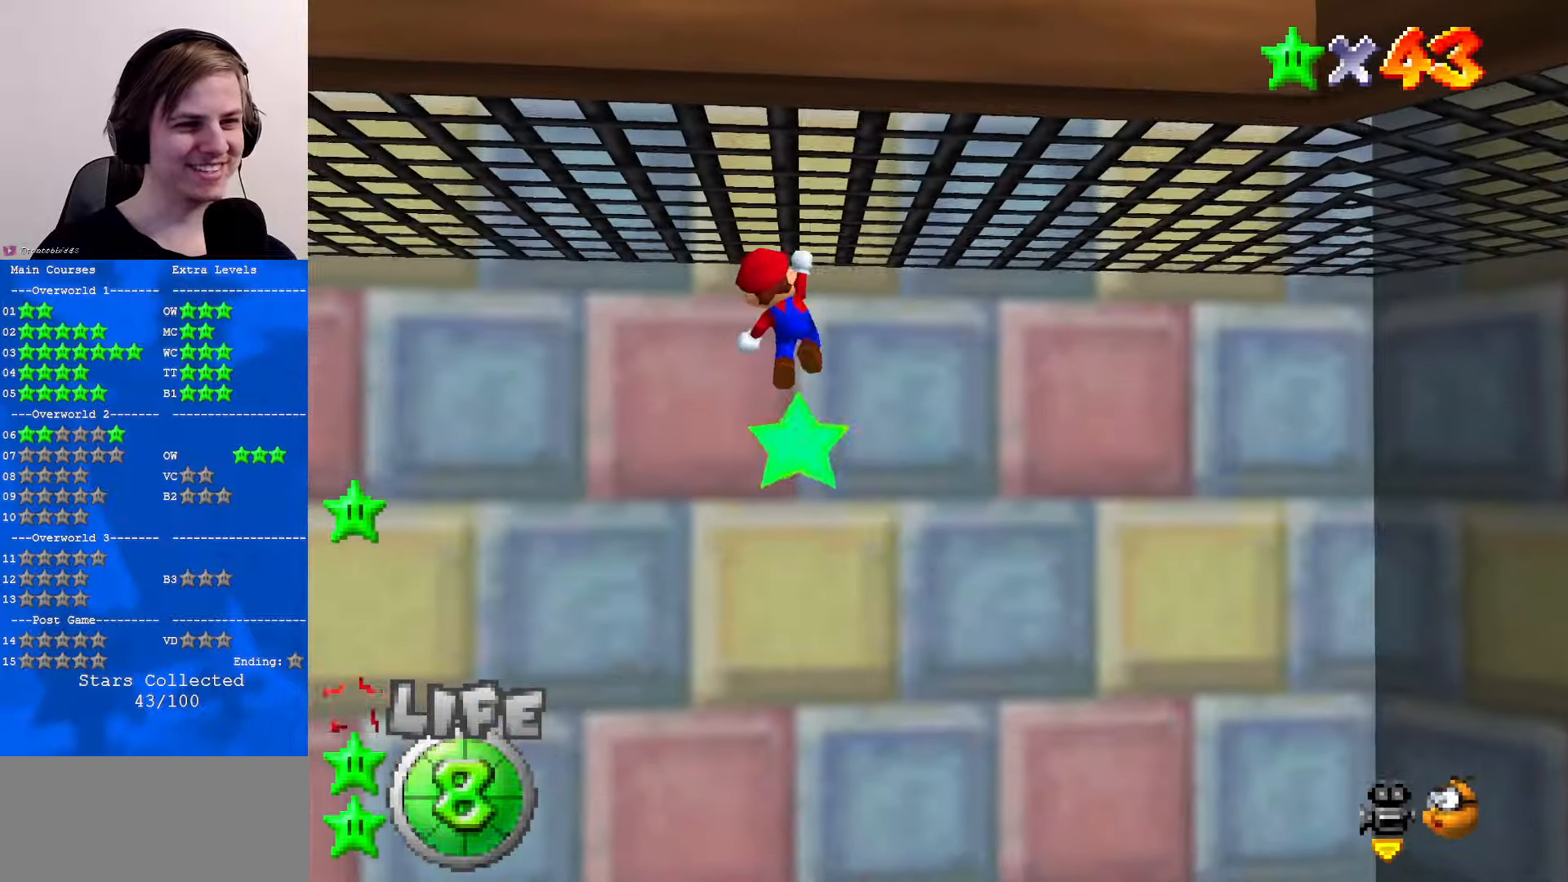
{"buttons": ["A"], "left_stick": "center", "events": [[267, "left_stick", "up-right"], [334, "left_stick", "center"]]}
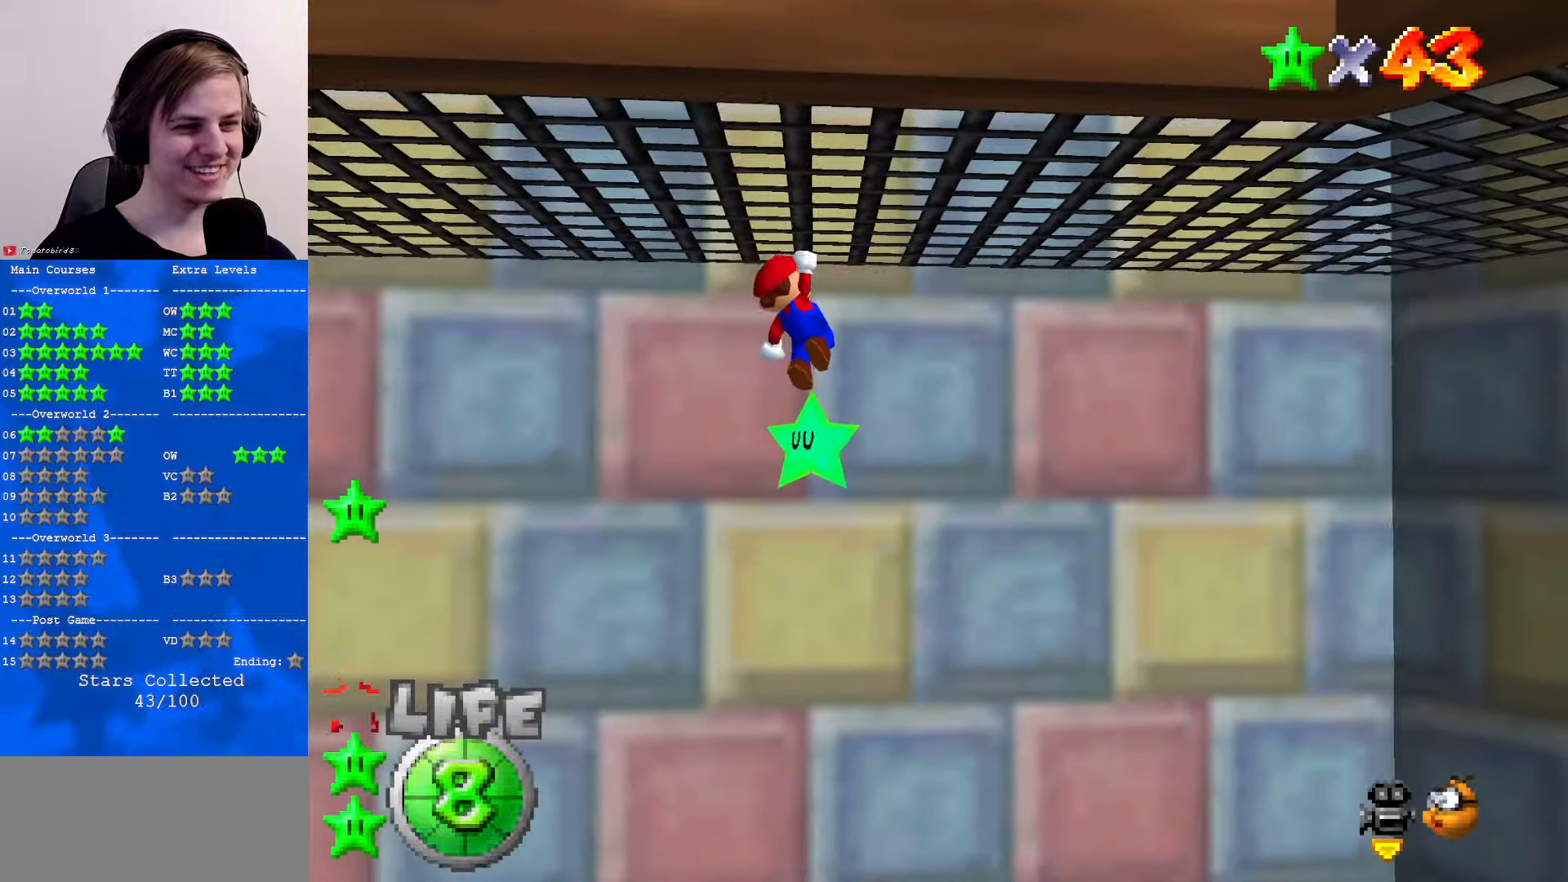
{"buttons": ["Z"], "left_stick": "center", "events": [[67, "A", "up"], [467, "Z", "down"]]}
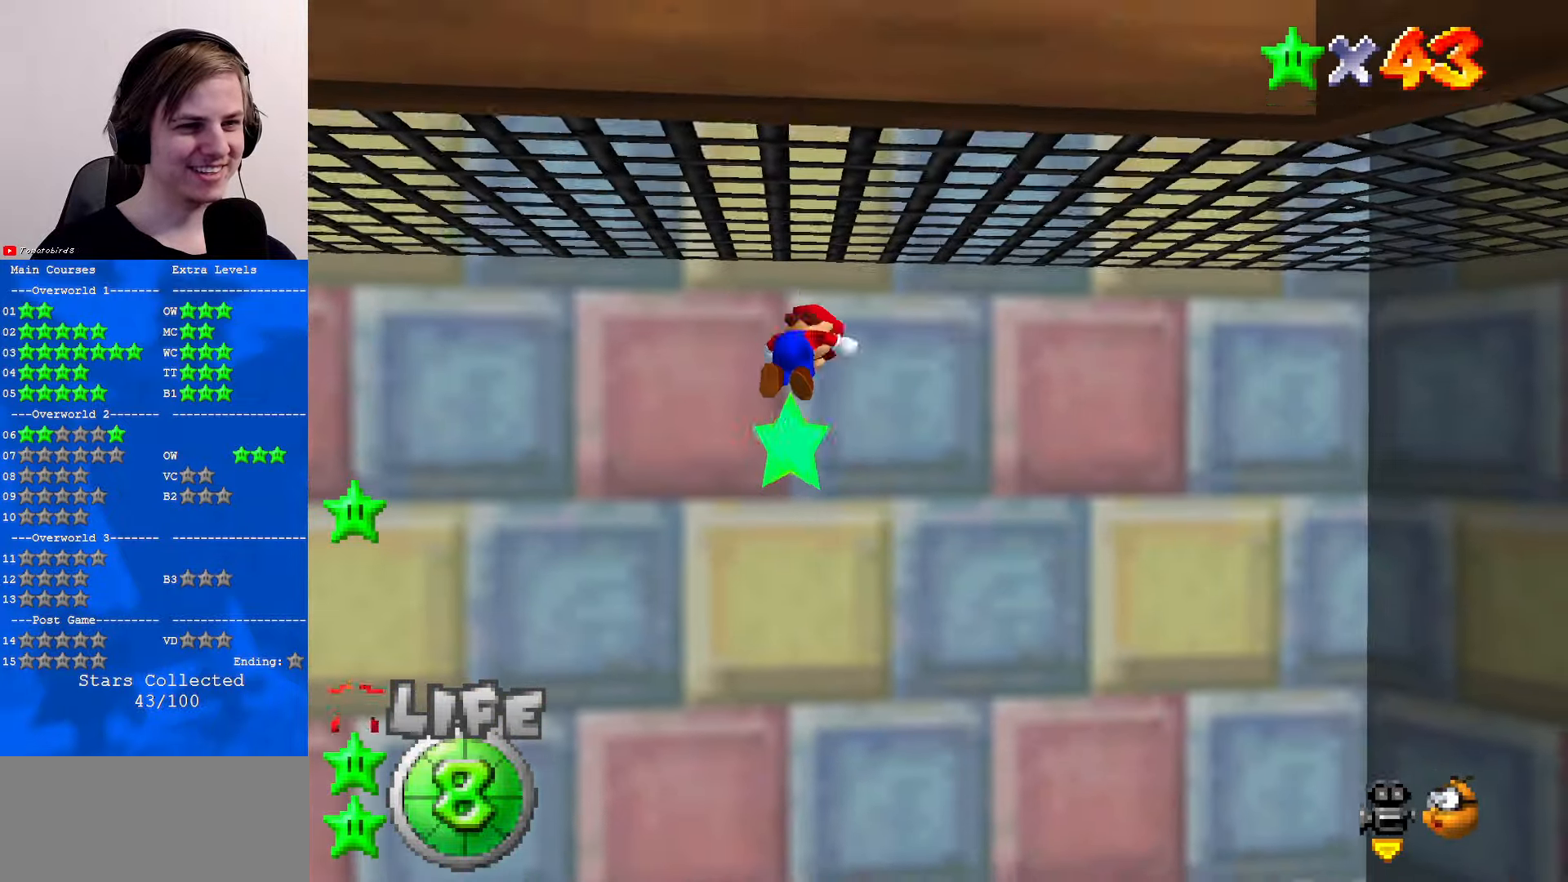
{"buttons": [], "left_stick": "center", "events": [[34, "Z", "up"]]}